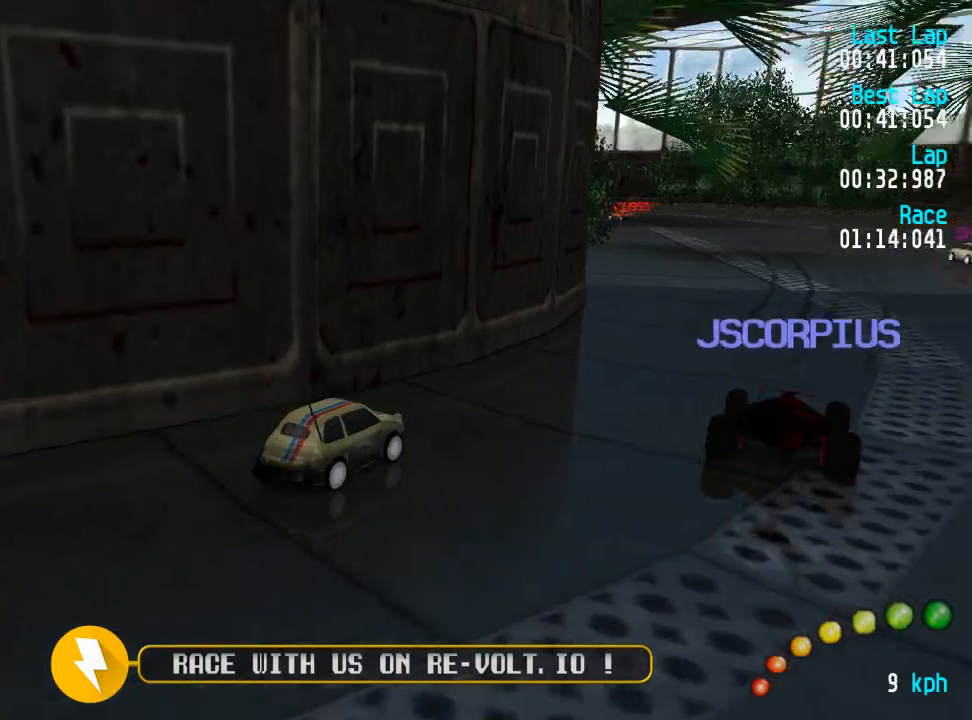
Gameplay with a controller (Xbox layout); each line is a JSON object with the inputs held at the frame after it. "events" lists button and stick changes between this image and that frame as [ms after this image, input, new state], when the widget could be followed in between.
{"buttons": ["A"], "left_stick": "center", "right_stick": "center", "events": [[200, "DPAD_LEFT", "down"], [200, "DPAD_UP", "down"], [300, "DPAD_UP", "up"], [317, "DPAD_LEFT", "up"]]}
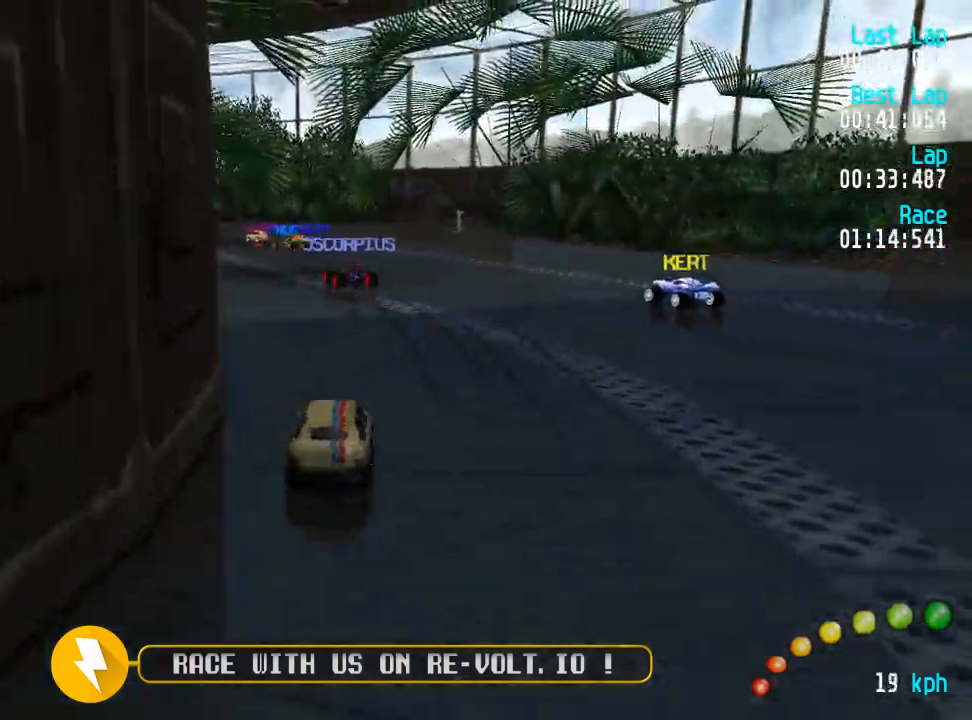
{"buttons": ["A", "DPAD_LEFT"], "left_stick": "center", "right_stick": "center", "events": [[217, "DPAD_LEFT", "down"], [233, "DPAD_UP", "down"], [283, "DPAD_UP", "up"], [317, "DPAD_LEFT", "up"], [500, "DPAD_LEFT", "down"]]}
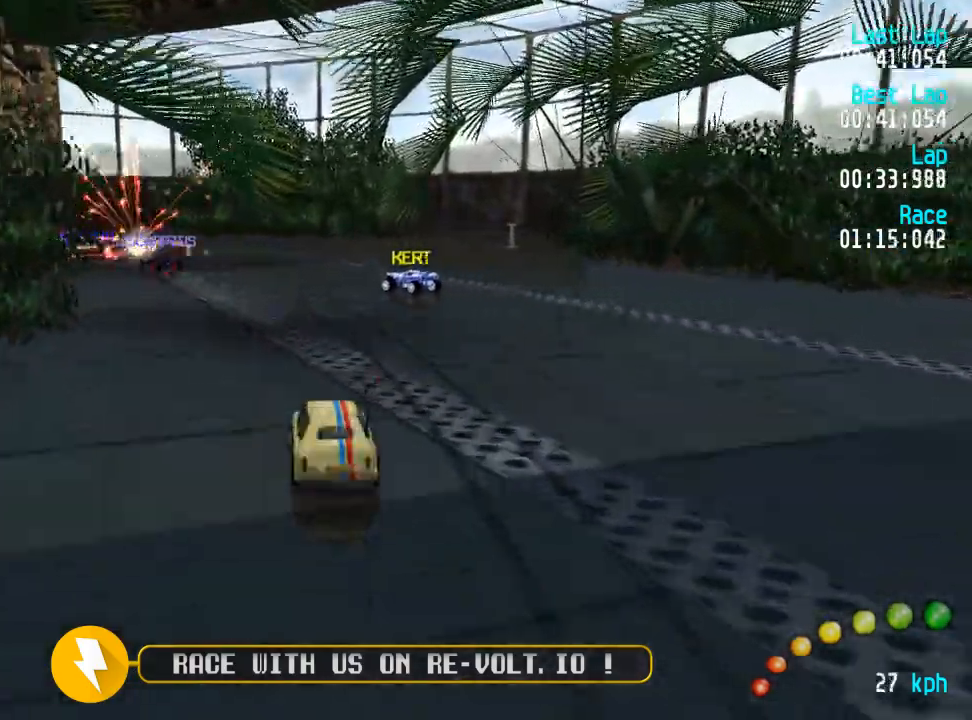
{"buttons": ["A"], "left_stick": "center", "right_stick": "center", "events": [[17, "DPAD_LEFT", "up"], [133, "DPAD_LEFT", "down"], [133, "DPAD_UP", "down"], [233, "DPAD_UP", "up"], [267, "DPAD_LEFT", "up"], [317, "DPAD_LEFT", "down"], [333, "DPAD_UP", "down"], [383, "DPAD_UP", "up"], [433, "DPAD_LEFT", "up"]]}
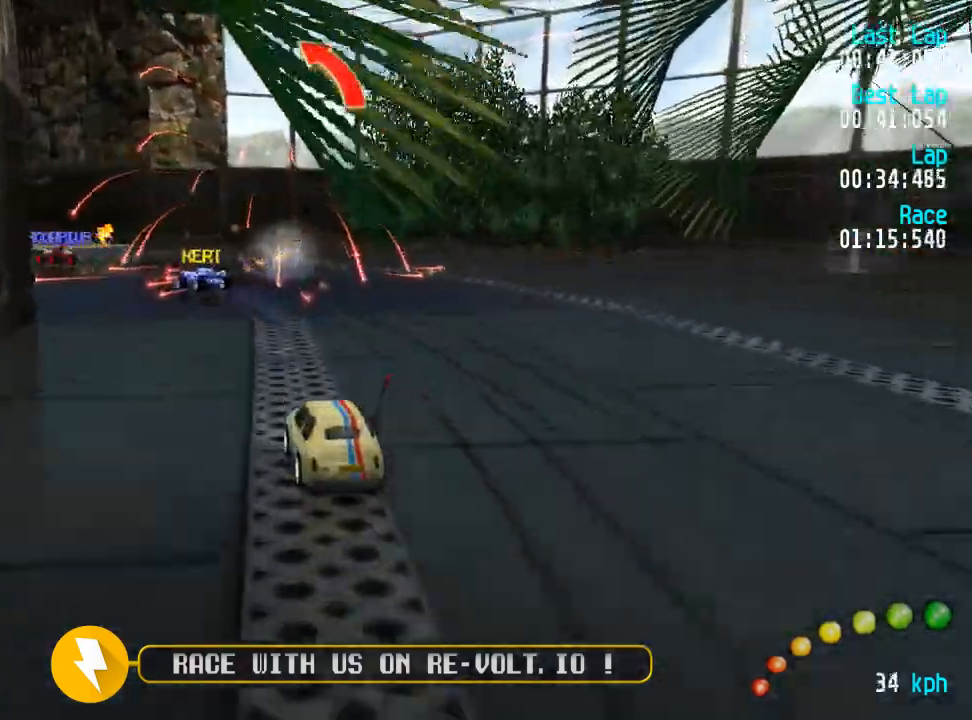
{"buttons": ["A"], "left_stick": "center", "right_stick": "center", "events": [[217, "DPAD_LEFT", "down"], [217, "DPAD_UP", "down"], [283, "DPAD_LEFT", "up"], [283, "DPAD_UP", "up"], [383, "DPAD_LEFT", "down"], [383, "DPAD_UP", "down"], [400, "DPAD_UP", "up"], [467, "DPAD_LEFT", "up"]]}
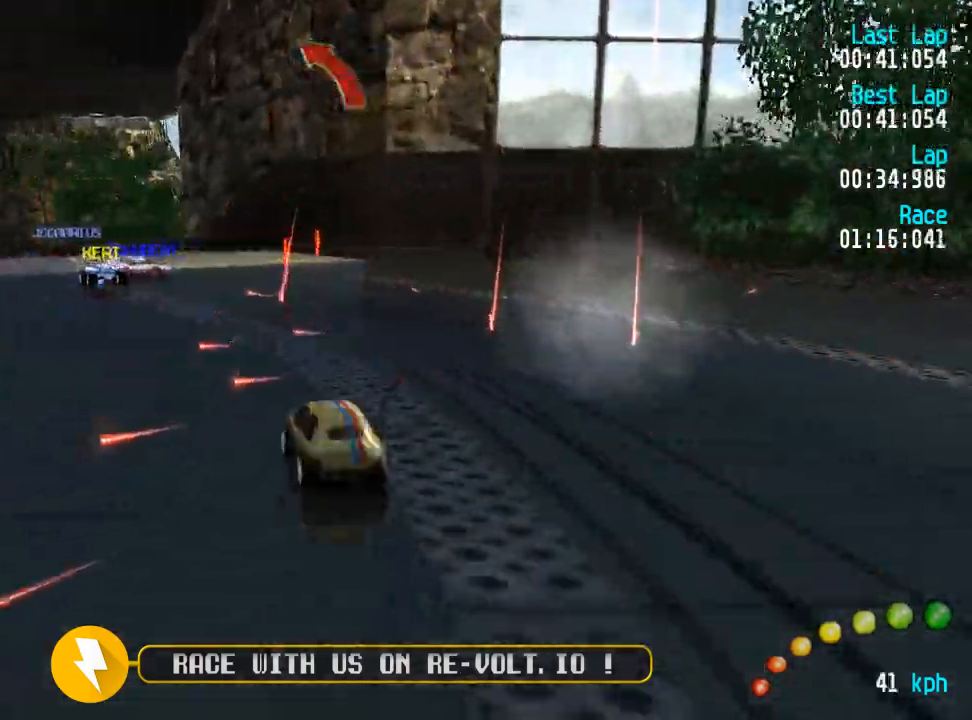
{"buttons": ["A", "DPAD_DOWN"], "left_stick": "center", "right_stick": "center", "events": [[267, "DPAD_DOWN", "down"], [267, "DPAD_RIGHT", "down"], [267, "DPAD_UP", "down"], [283, "DPAD_RIGHT", "up"], [300, "DPAD_LEFT", "down"], [317, "DPAD_LEFT", "up"], [333, "DPAD_UP", "up"]]}
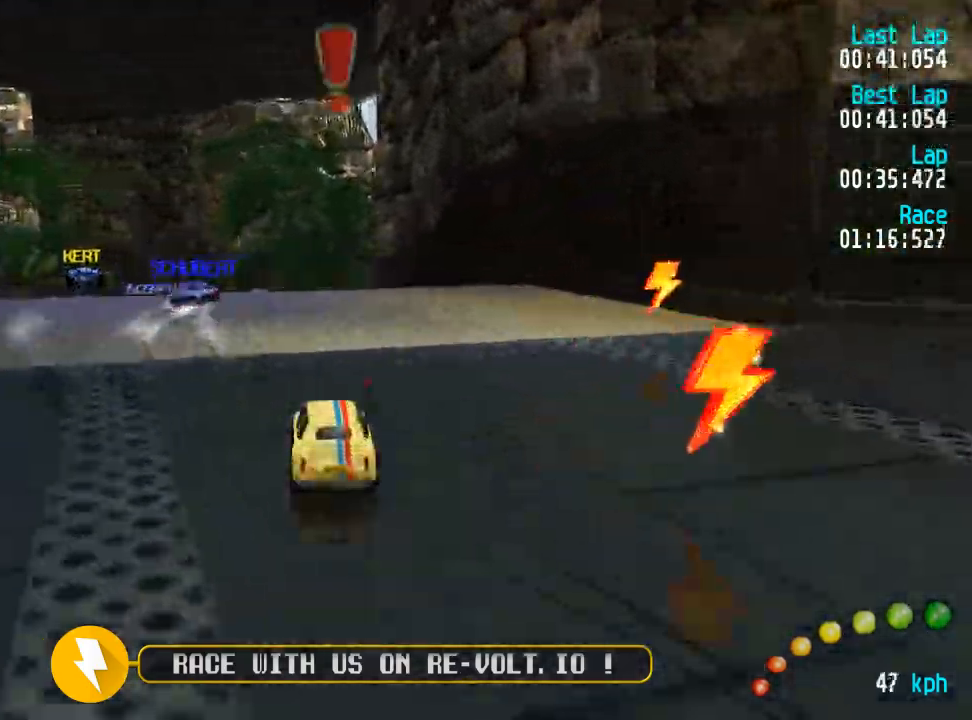
{"buttons": ["A"], "left_stick": "center", "right_stick": "center", "events": [[300, "DPAD_DOWN", "up"]]}
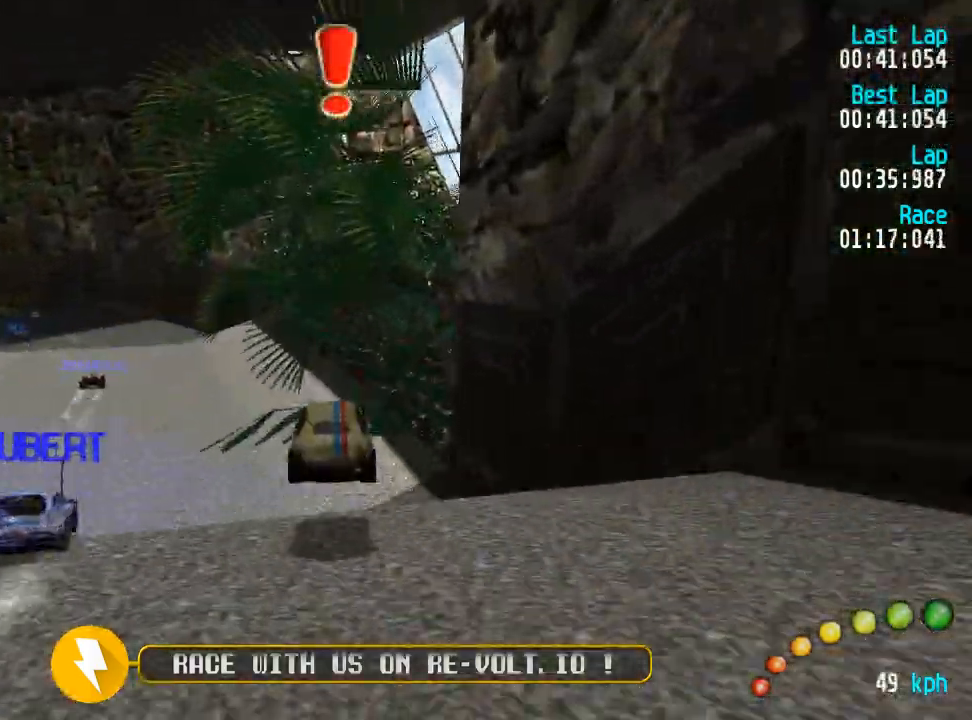
{"buttons": ["A"], "left_stick": "center", "right_stick": "center", "events": [[33, "A", "up"], [167, "DPAD_LEFT", "down"], [167, "DPAD_UP", "down"], [300, "A", "down"], [300, "DPAD_LEFT", "up"], [300, "DPAD_UP", "up"], [383, "DPAD_LEFT", "down"], [400, "DPAD_UP", "down"], [450, "DPAD_UP", "up"], [500, "DPAD_LEFT", "up"]]}